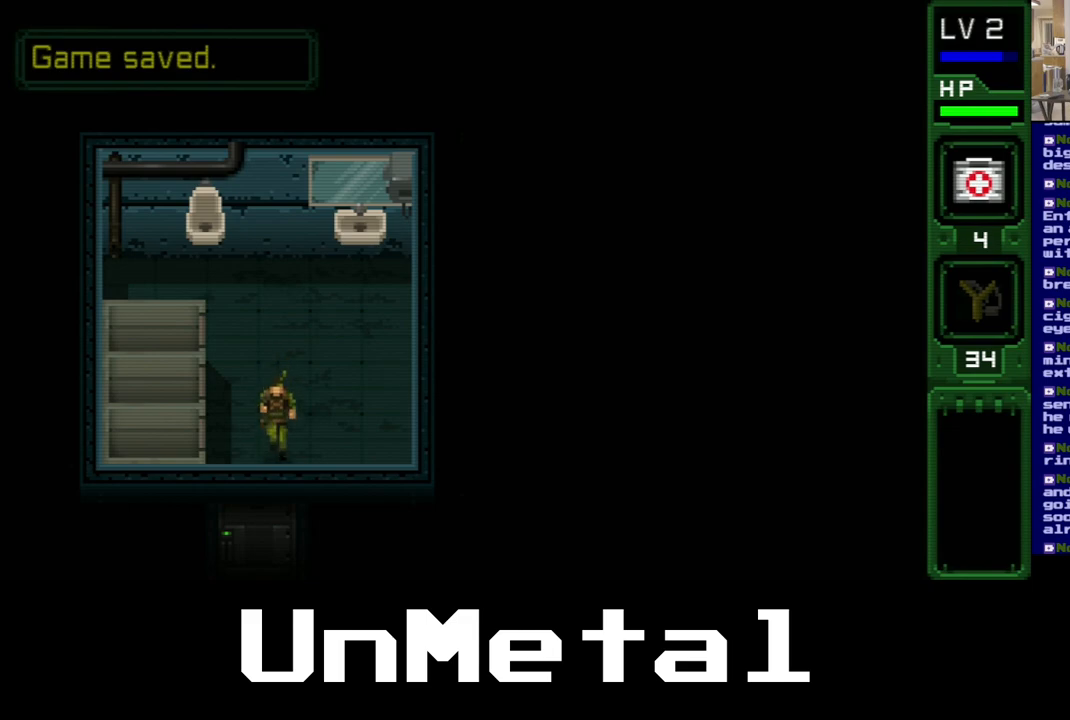
Gameplay with a controller (Xbox layout); each line is a JSON object with the inputs held at the frame after it. "events" lists button and stick changes between this image and that frame as [ms after this image, input, new state], when the widget could be followed in between. Not read: L3 R3.
{"buttons": ["DPAD_DOWN"], "left_stick": "center", "right_stick": "center", "events": []}
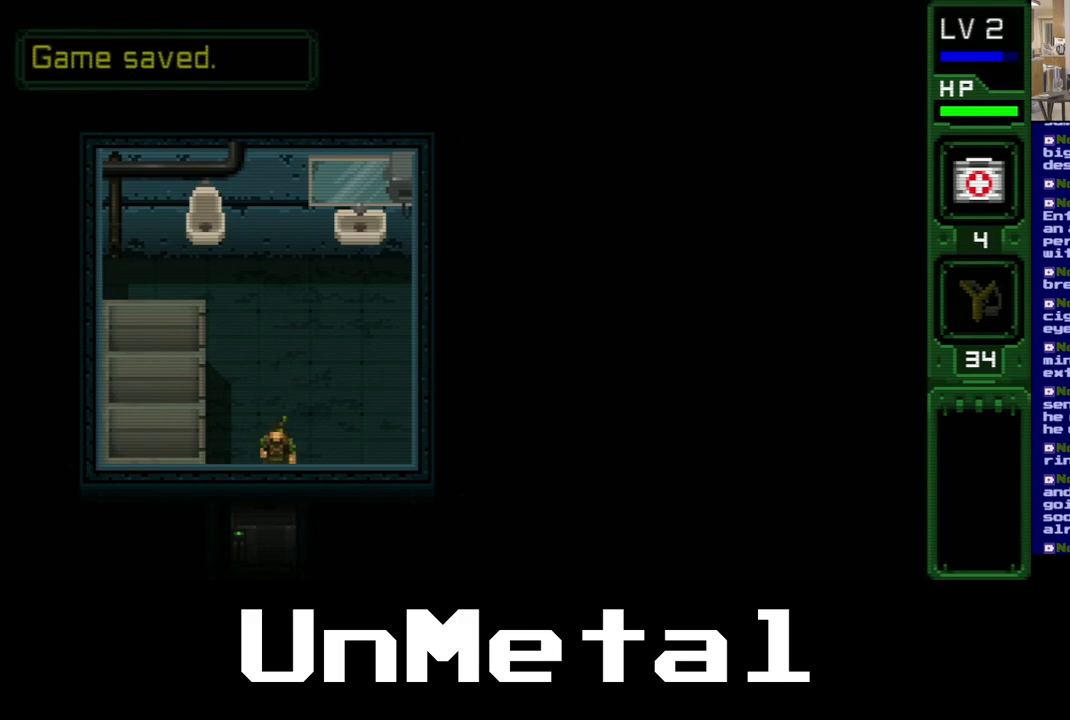
{"buttons": ["DPAD_DOWN"], "left_stick": "center", "right_stick": "center", "events": []}
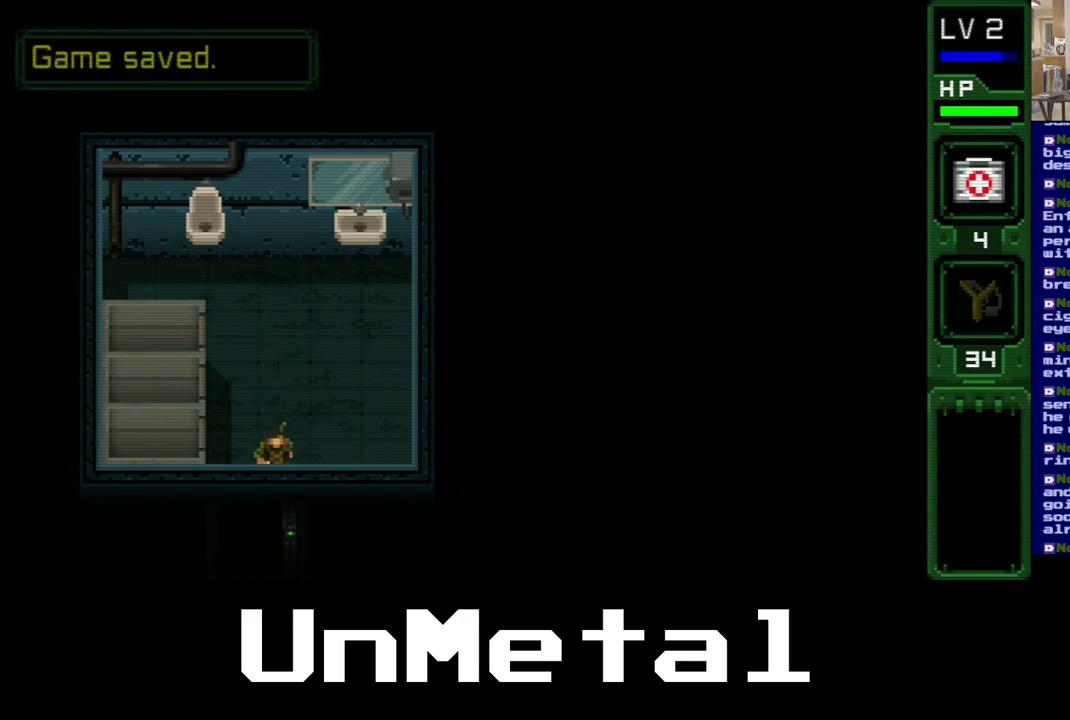
{"buttons": ["DPAD_DOWN"], "left_stick": "center", "right_stick": "center", "events": []}
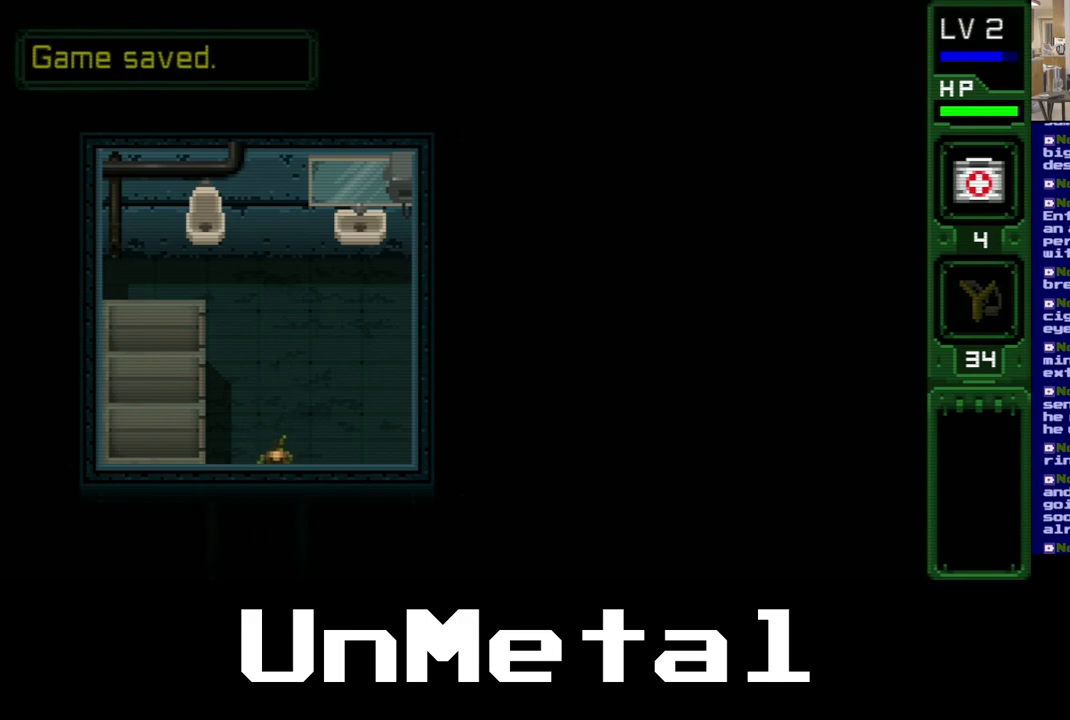
{"buttons": ["DPAD_DOWN"], "left_stick": "center", "right_stick": "center", "events": []}
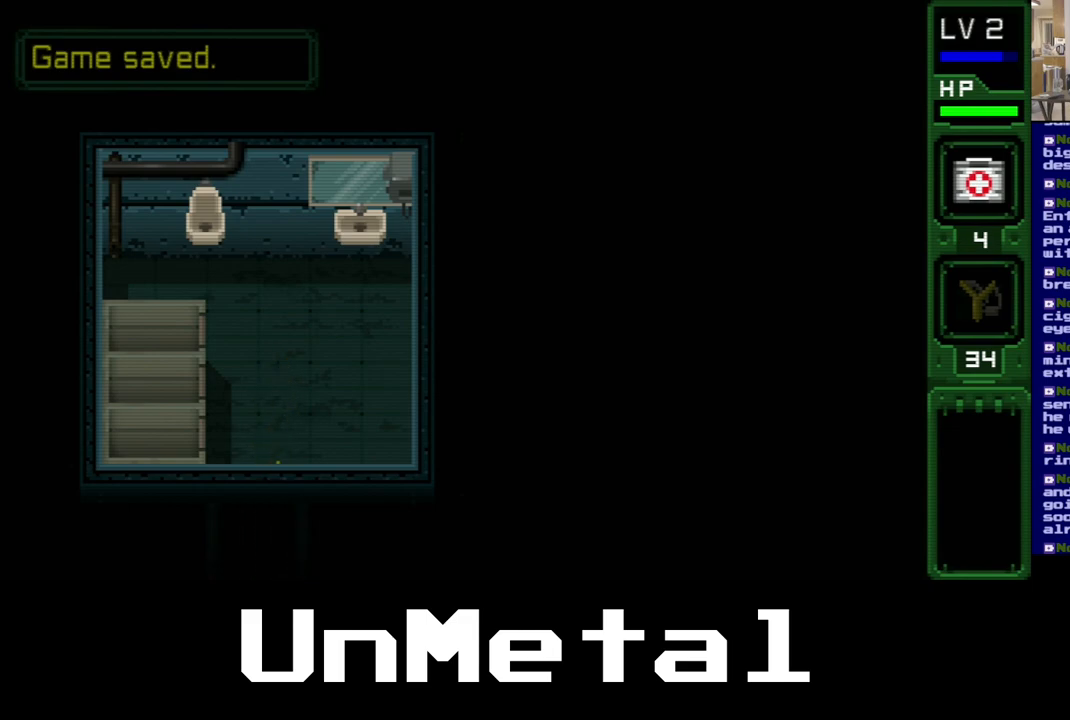
{"buttons": ["DPAD_DOWN"], "left_stick": "center", "right_stick": "center", "events": []}
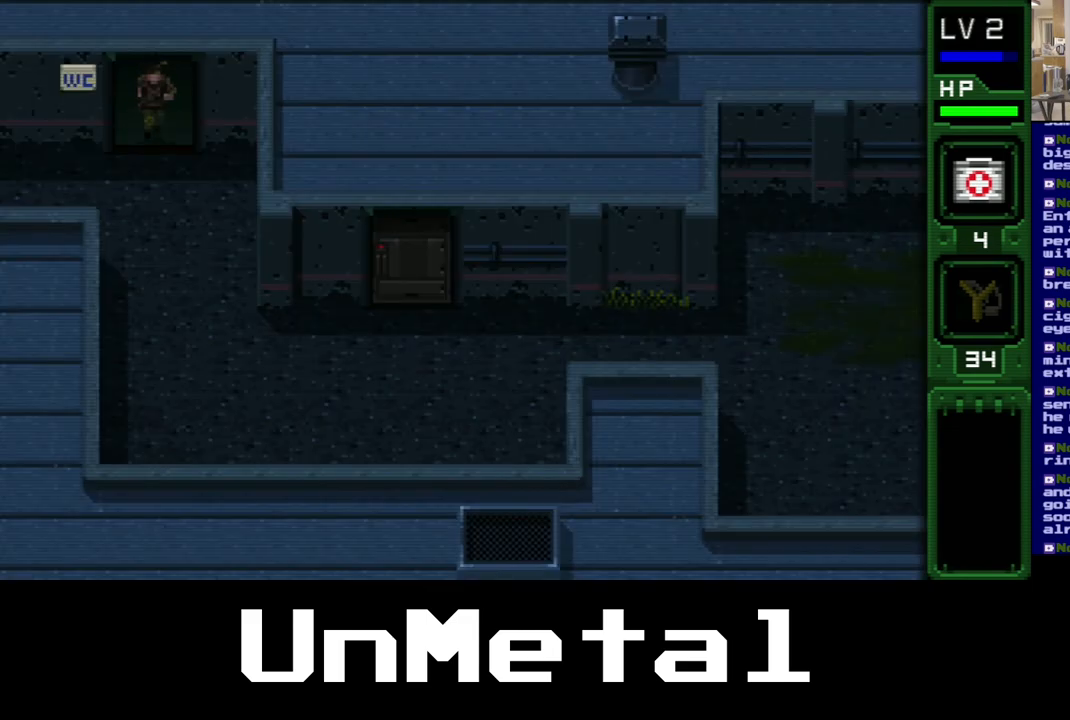
{"buttons": ["DPAD_DOWN"], "left_stick": "center", "right_stick": "center", "events": []}
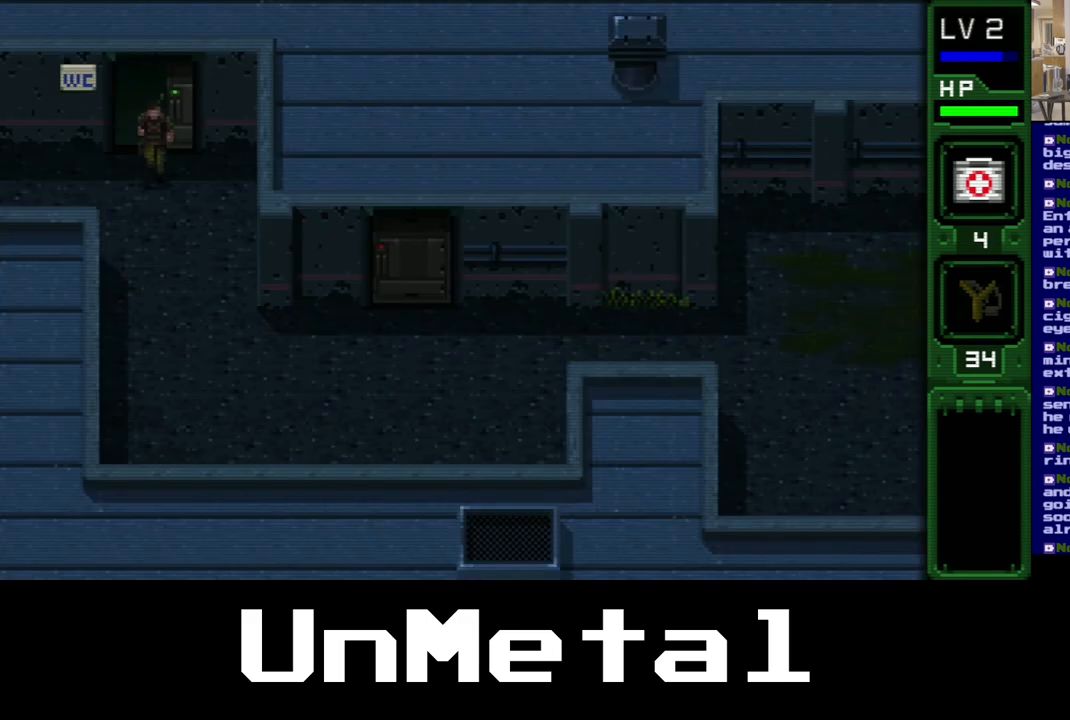
{"buttons": ["DPAD_DOWN"], "left_stick": "center", "right_stick": "center", "events": []}
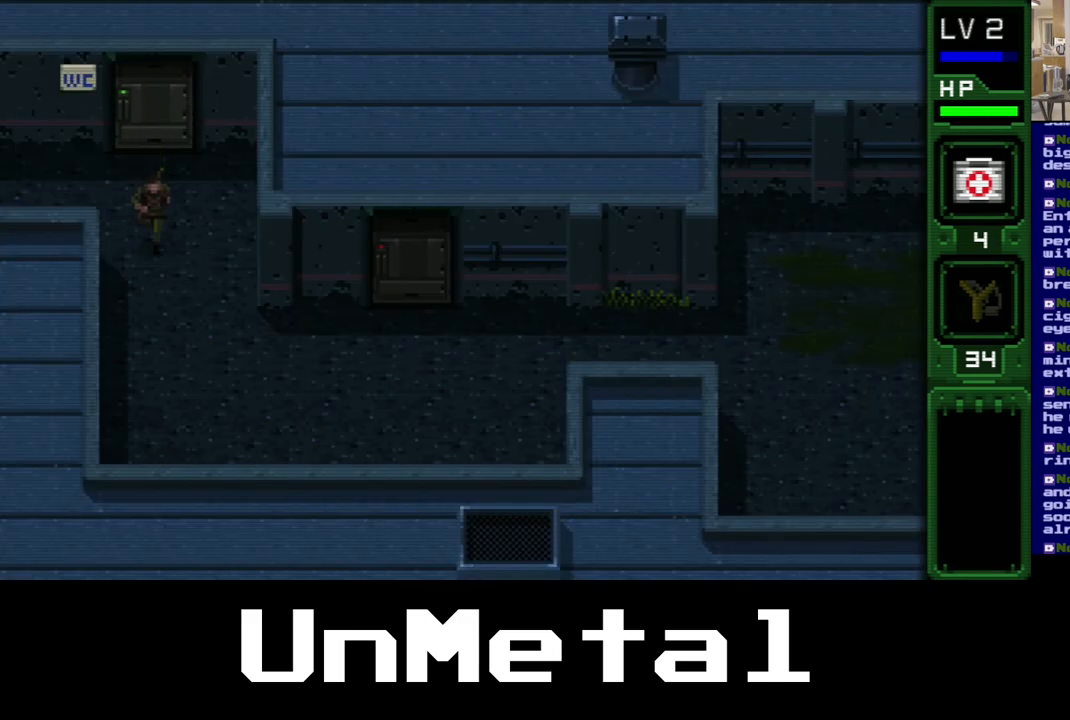
{"buttons": ["DPAD_DOWN", "DPAD_RIGHT"], "left_stick": "center", "right_stick": "center", "events": [[367, "DPAD_RIGHT", "down"]]}
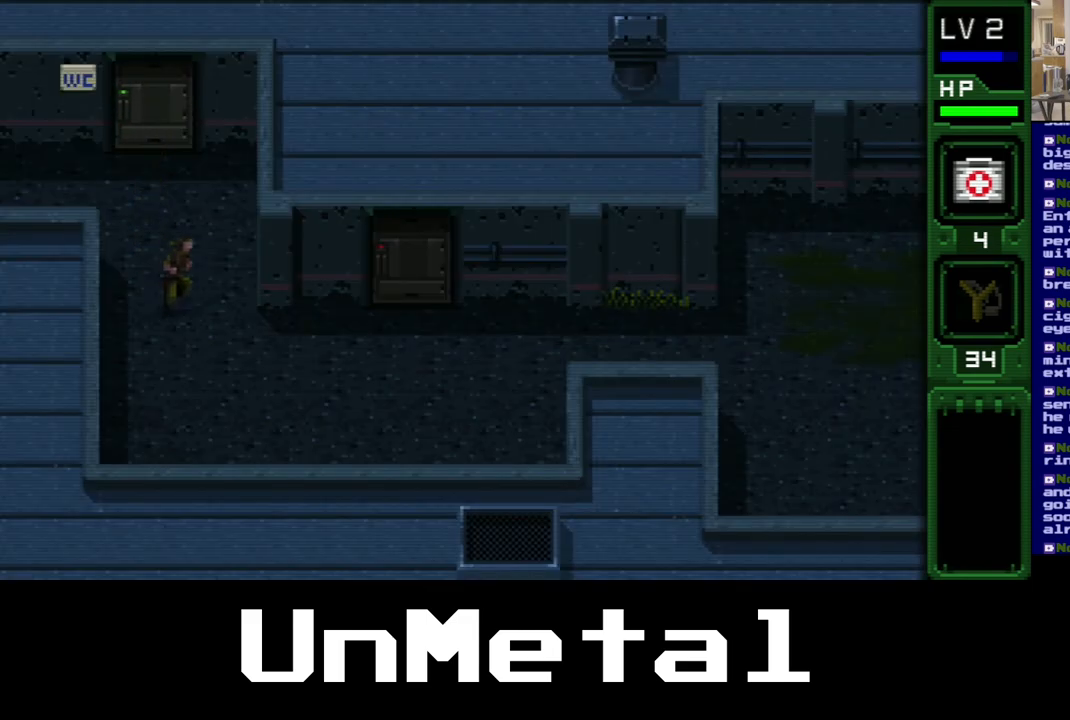
{"buttons": ["DPAD_DOWN", "DPAD_RIGHT"], "left_stick": "center", "right_stick": "center", "events": []}
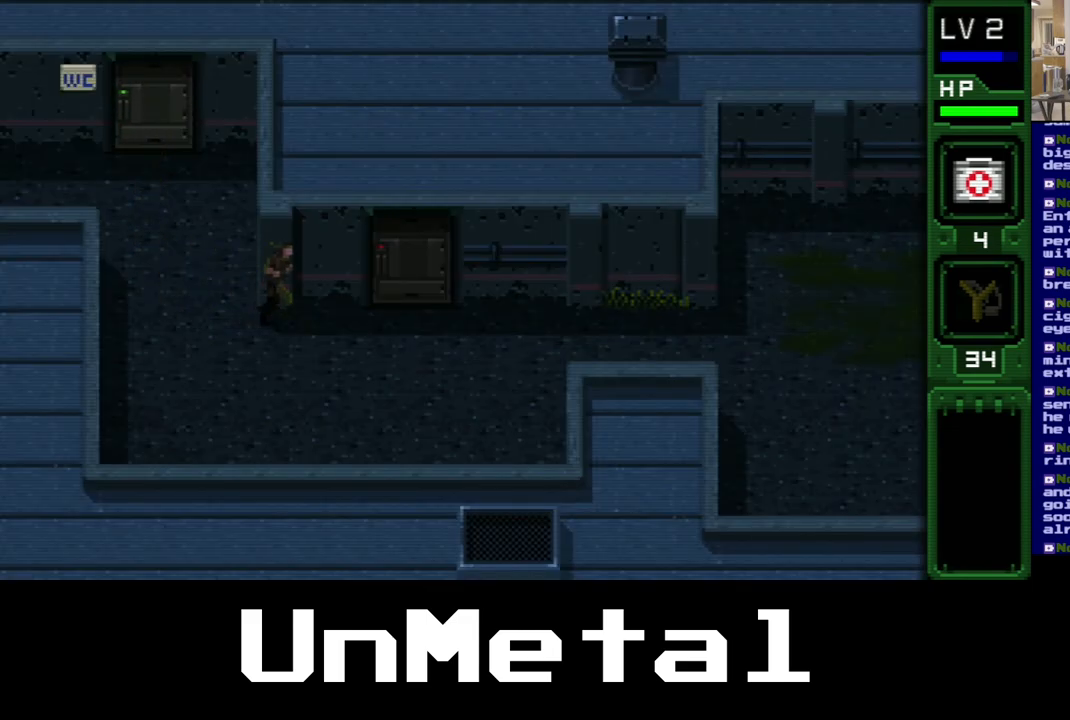
{"buttons": ["DPAD_DOWN", "DPAD_RIGHT"], "left_stick": "center", "right_stick": "center", "events": []}
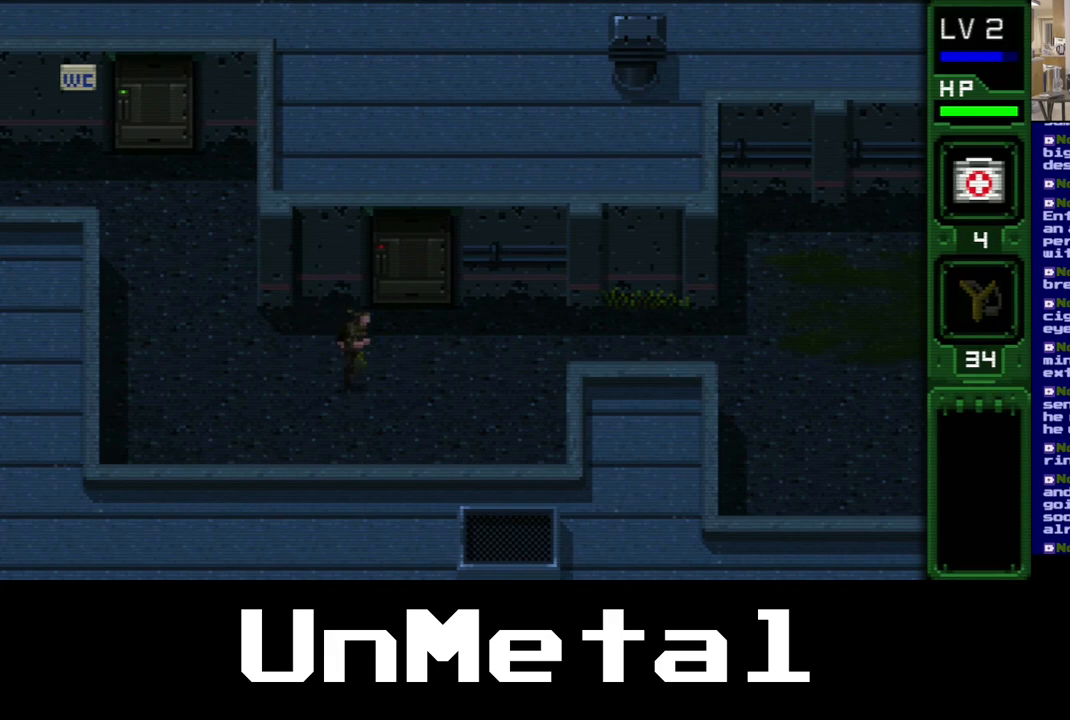
{"buttons": ["DPAD_DOWN", "DPAD_RIGHT"], "left_stick": "center", "right_stick": "center", "events": []}